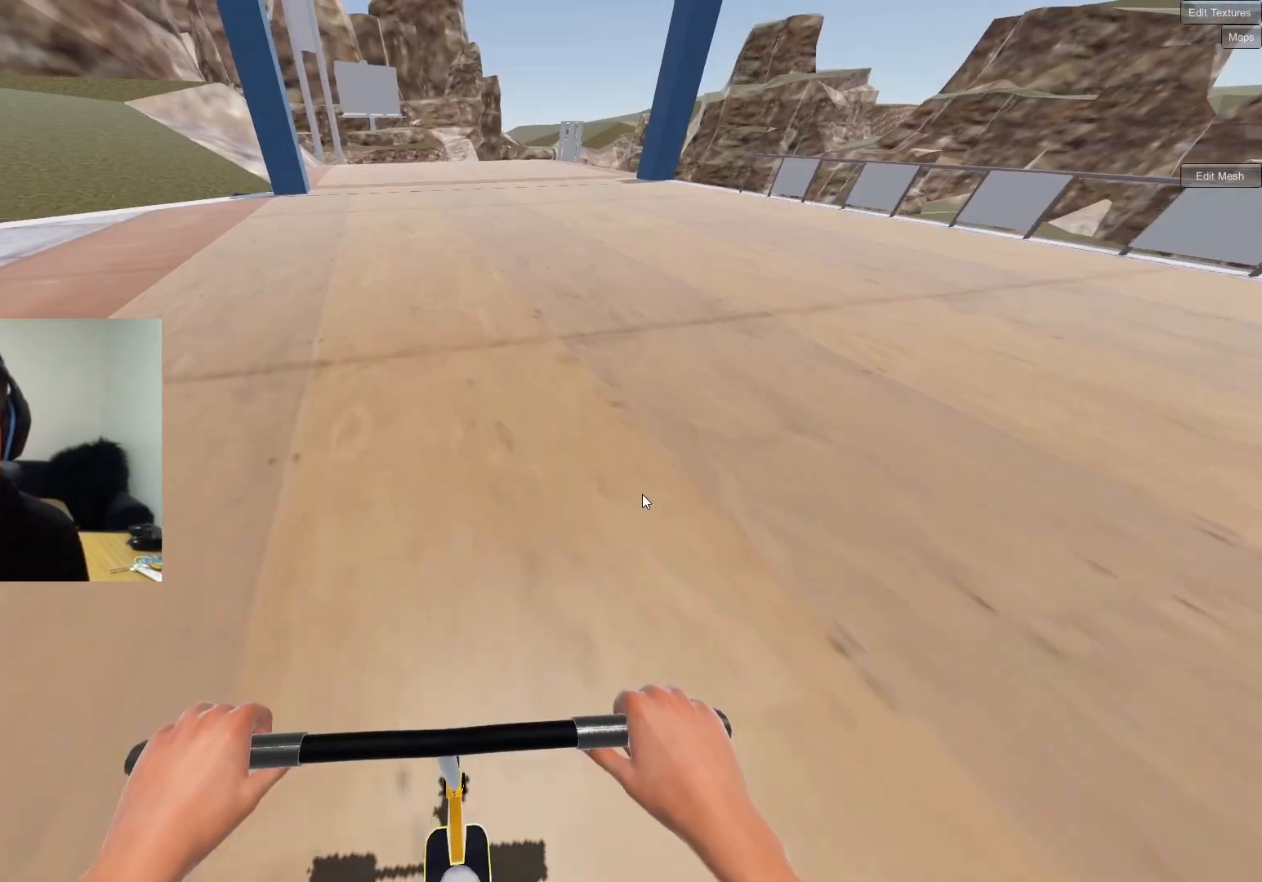
Gameplay with a controller (PlayStation layout); each line is a JSON object with the inputs held at the frame after it. "events" lists button and stick changes between this image and that frame as [ms after this image, input, new state], when the widget could be followed in between.
{"buttons": ["CROSS"], "left_stick": "center", "right_stick": "center", "events": [[33, "left_stick", "right"], [150, "left_stick", "center"]]}
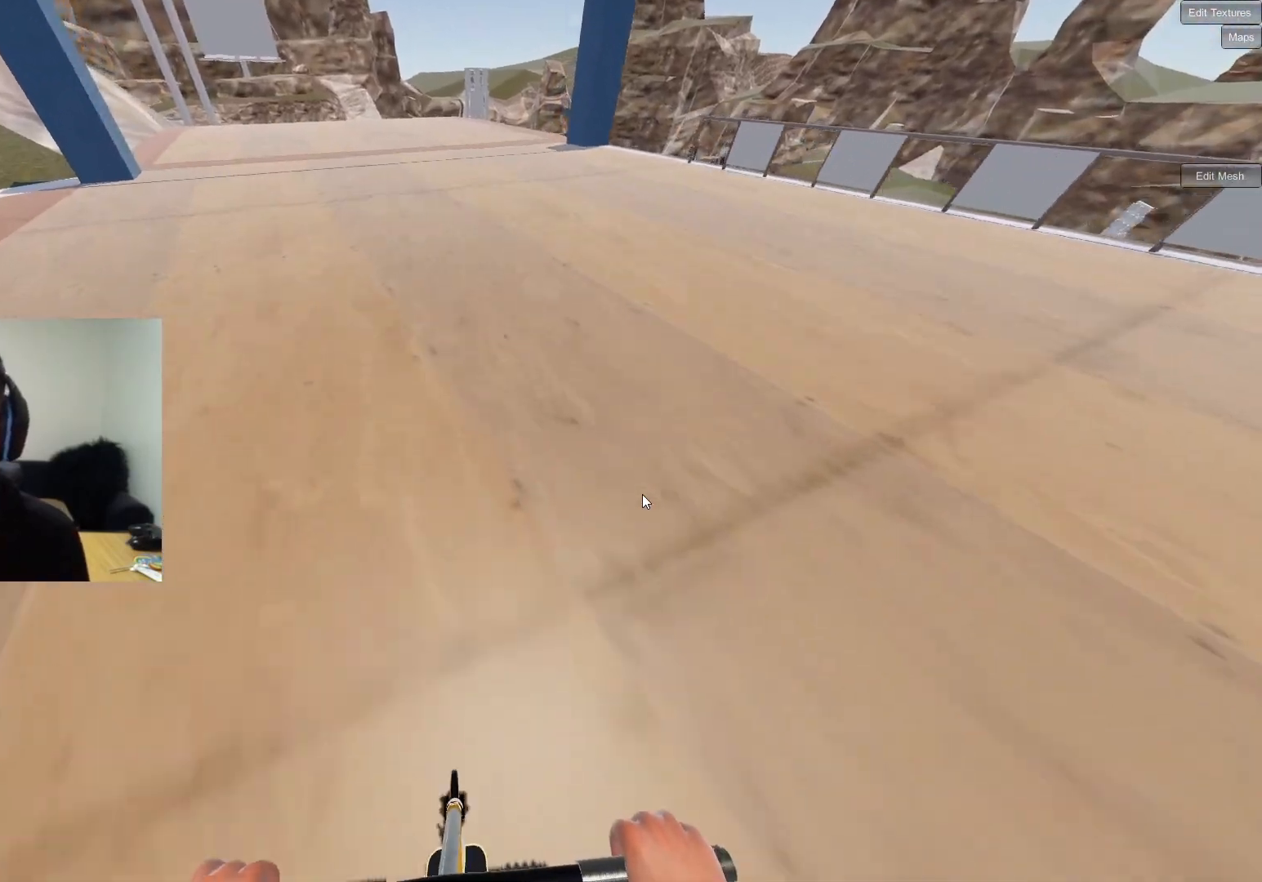
{"buttons": [], "left_stick": "center", "right_stick": "center", "events": [[167, "left_stick", "right"], [350, "left_stick", "center"], [467, "CROSS", "up"]]}
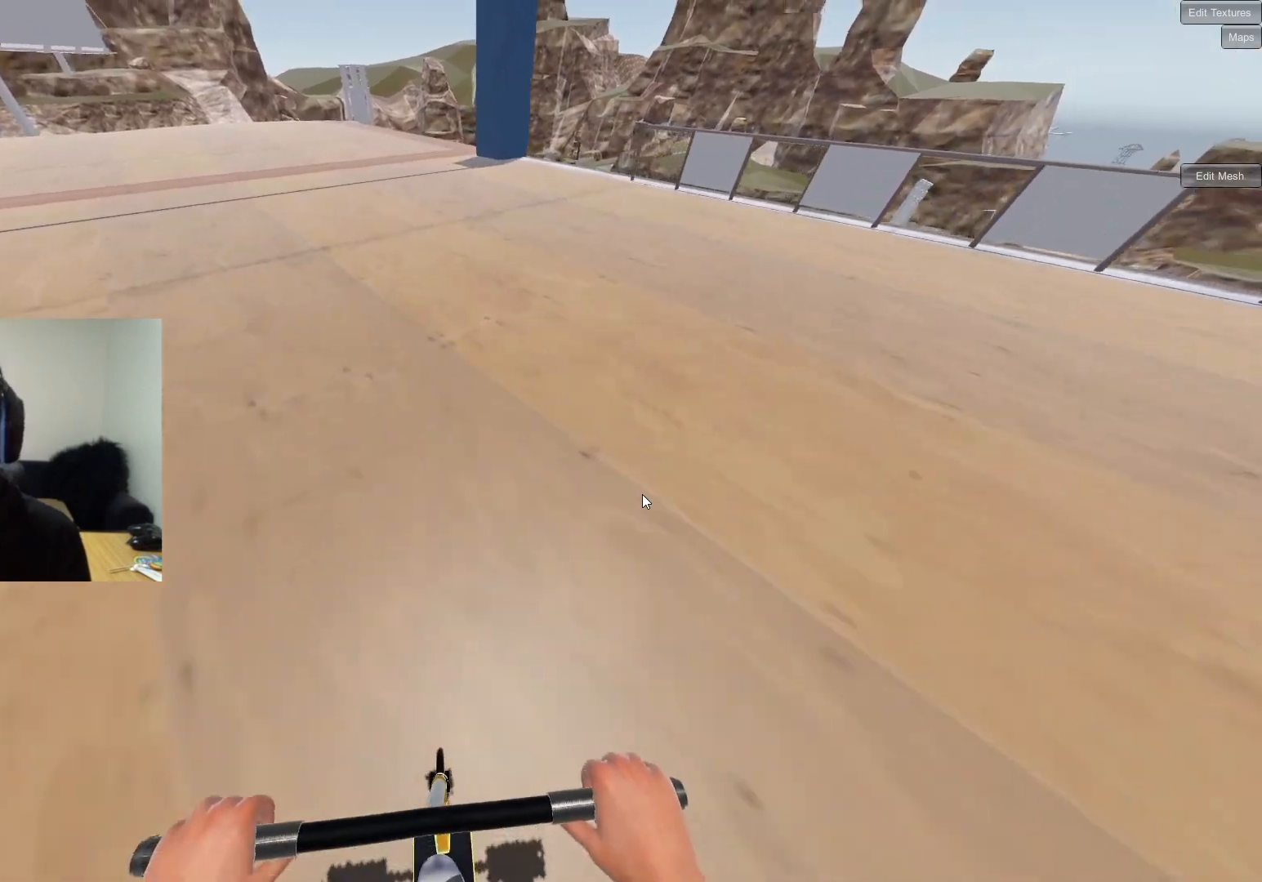
{"buttons": ["CIRCLE"], "left_stick": "left", "right_stick": "center", "events": [[417, "left_stick", "left"], [450, "CIRCLE", "down"]]}
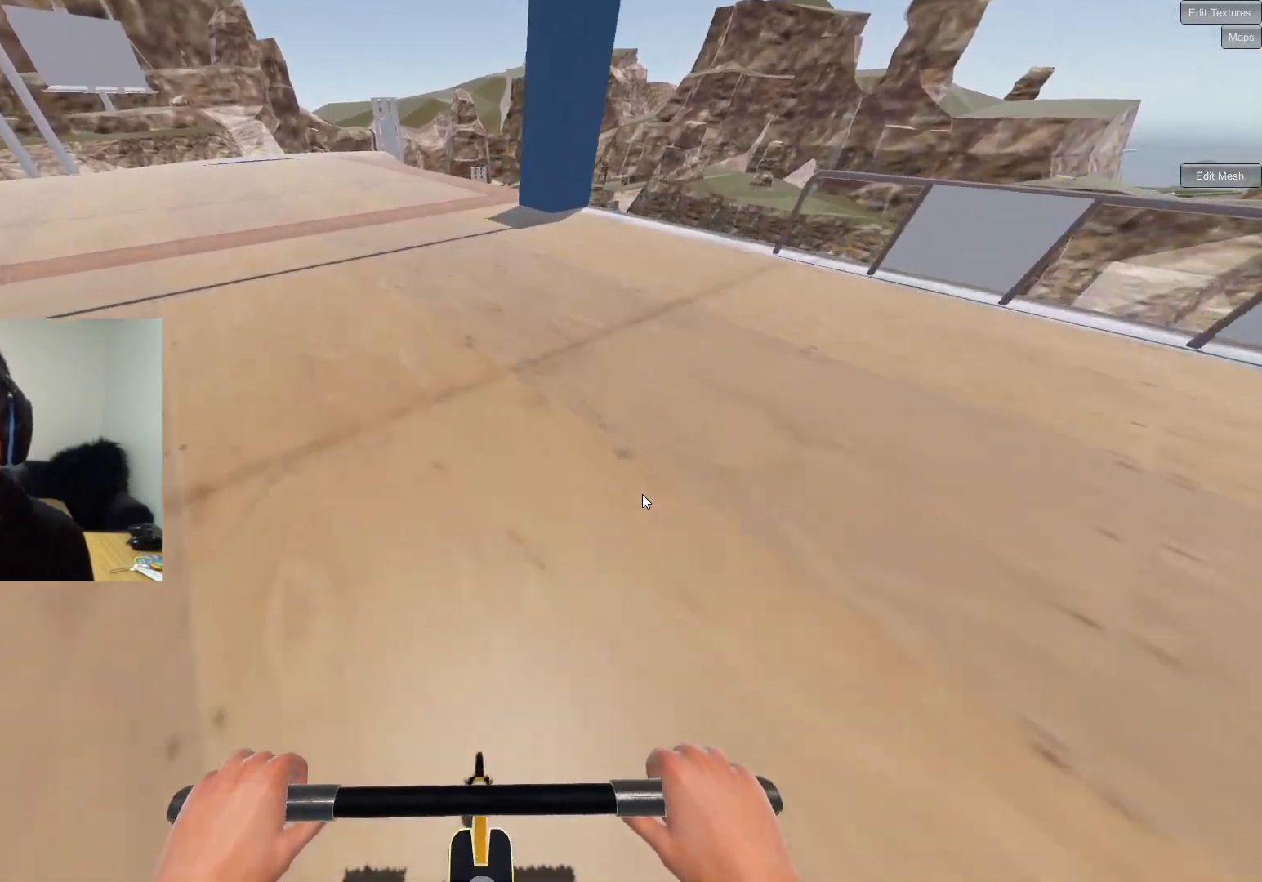
{"buttons": [], "left_stick": "center", "right_stick": "center", "events": [[17, "left_stick", "center"], [383, "CIRCLE", "up"]]}
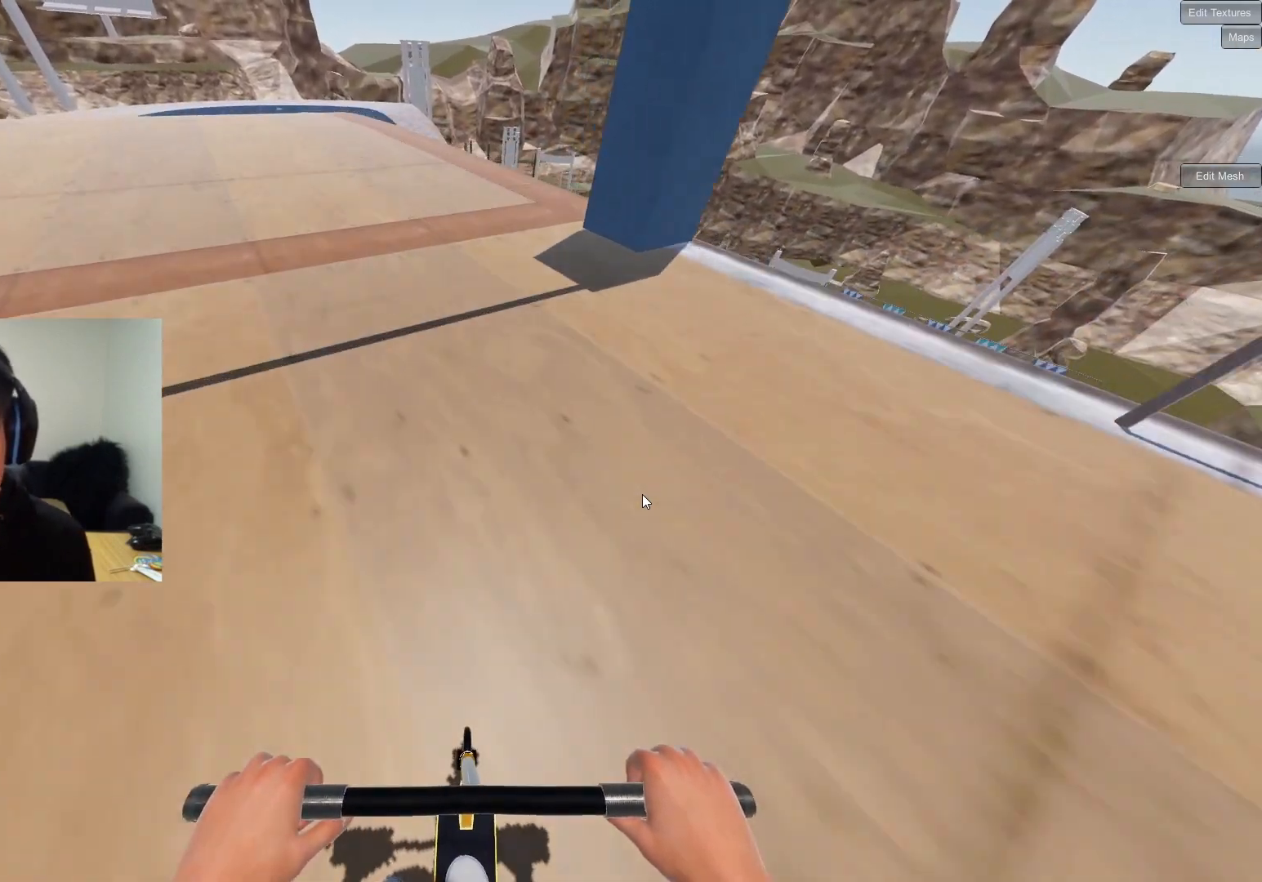
{"buttons": [], "left_stick": "center", "right_stick": "center", "events": [[83, "left_stick", "right"], [167, "left_stick", "center"]]}
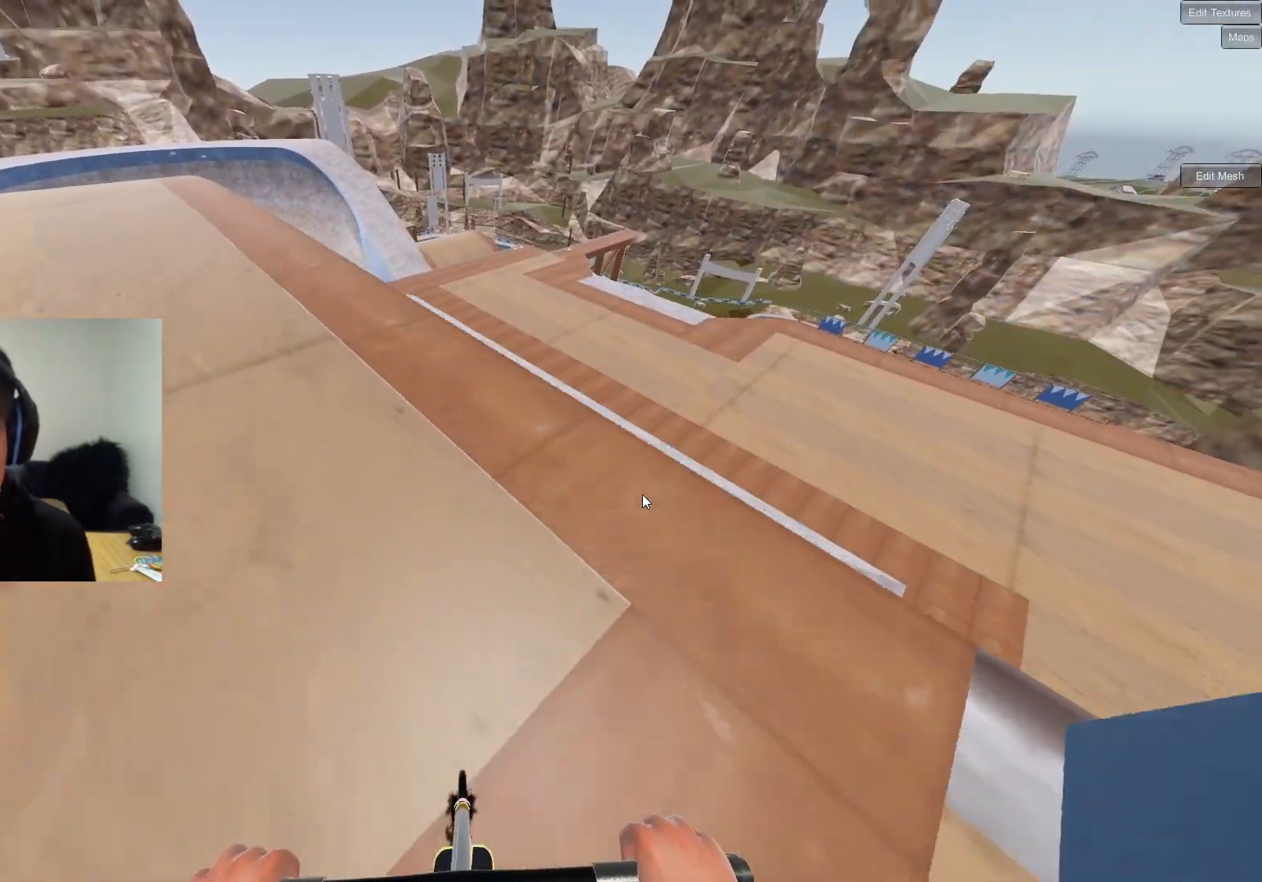
{"buttons": [], "left_stick": "center", "right_stick": "center", "events": []}
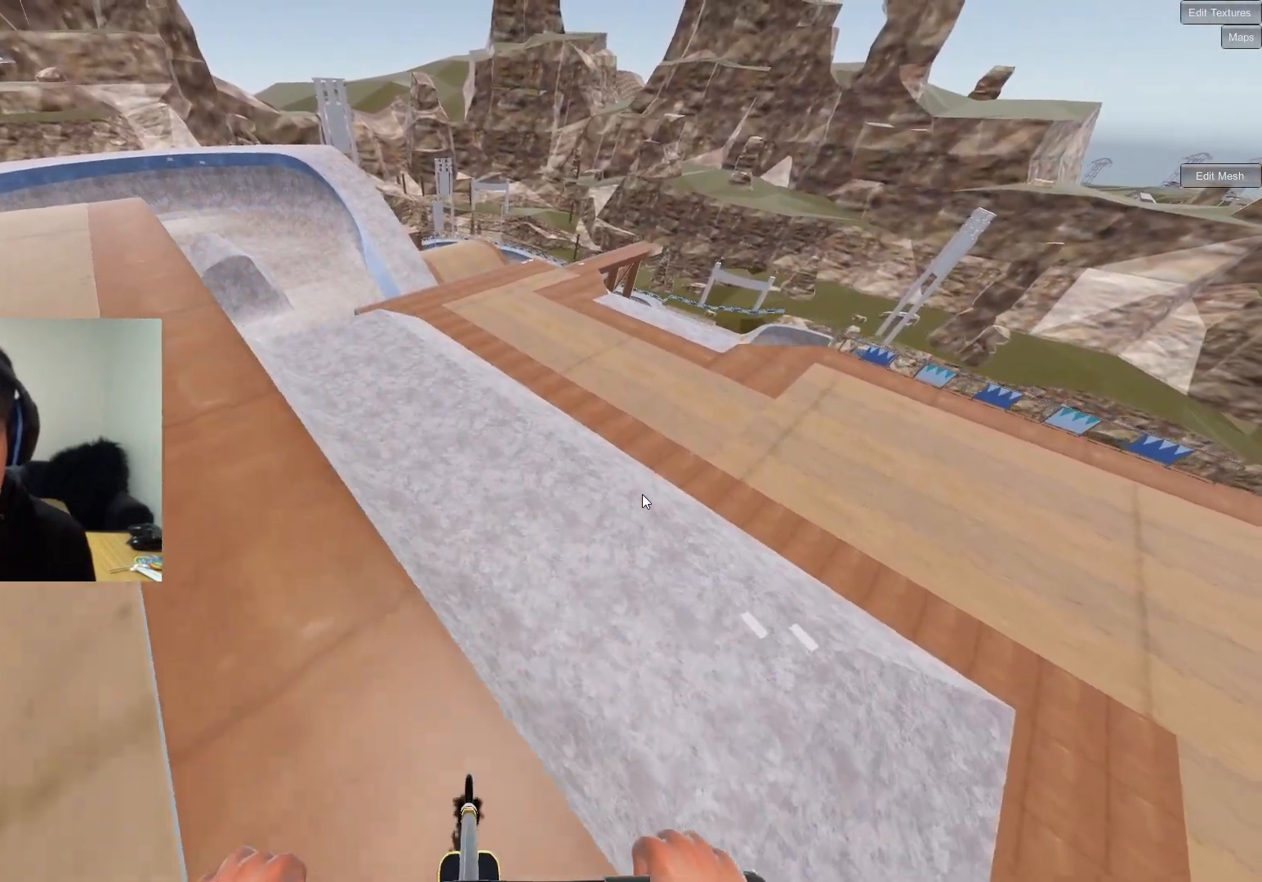
{"buttons": [], "left_stick": "center", "right_stick": "center", "events": [[183, "left_stick", "up-right"], [217, "R1", "down"], [267, "left_stick", "center"], [317, "right_stick", "right"], [433, "R1", "up"], [433, "right_stick", "center"]]}
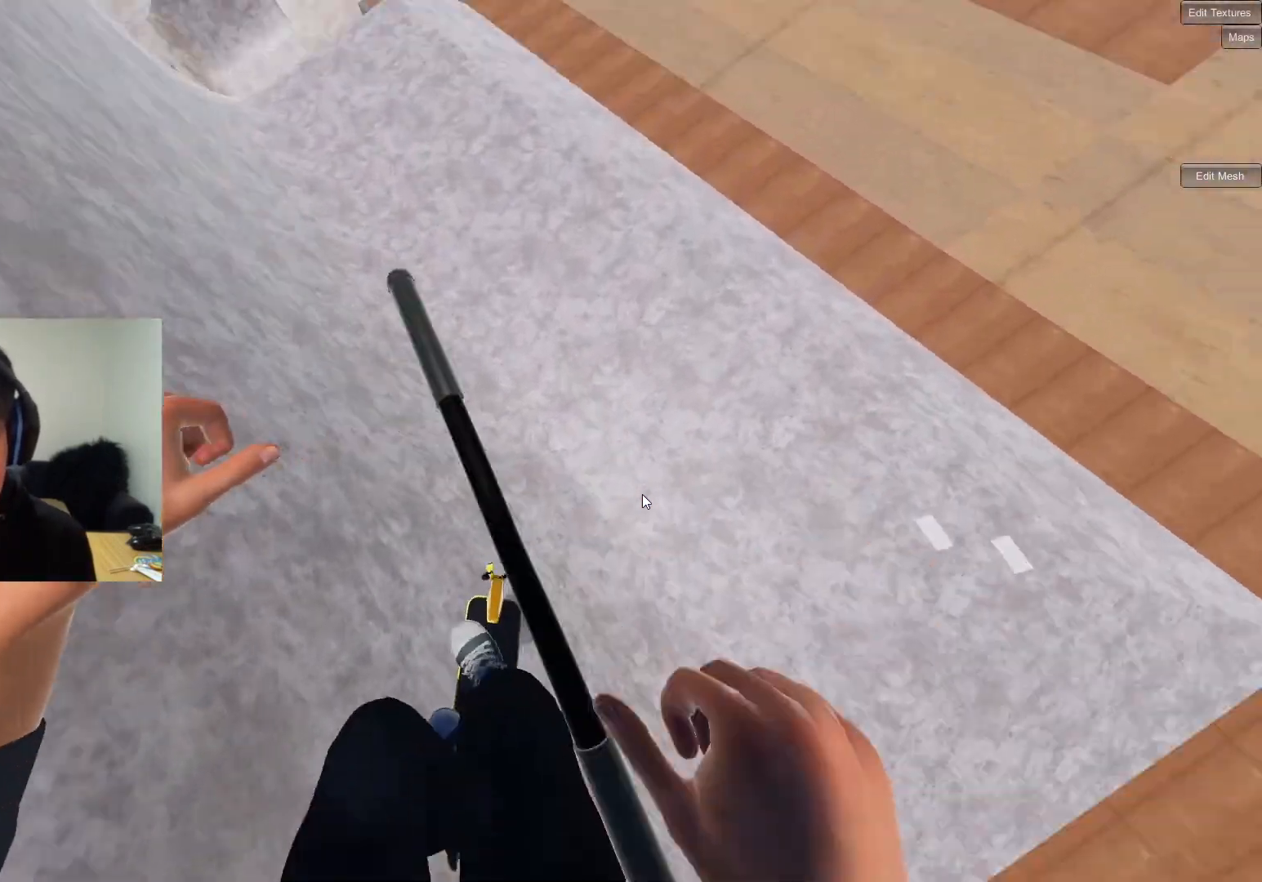
{"buttons": [], "left_stick": "center", "right_stick": "center", "events": [[183, "left_stick", "up-right"], [267, "left_stick", "center"]]}
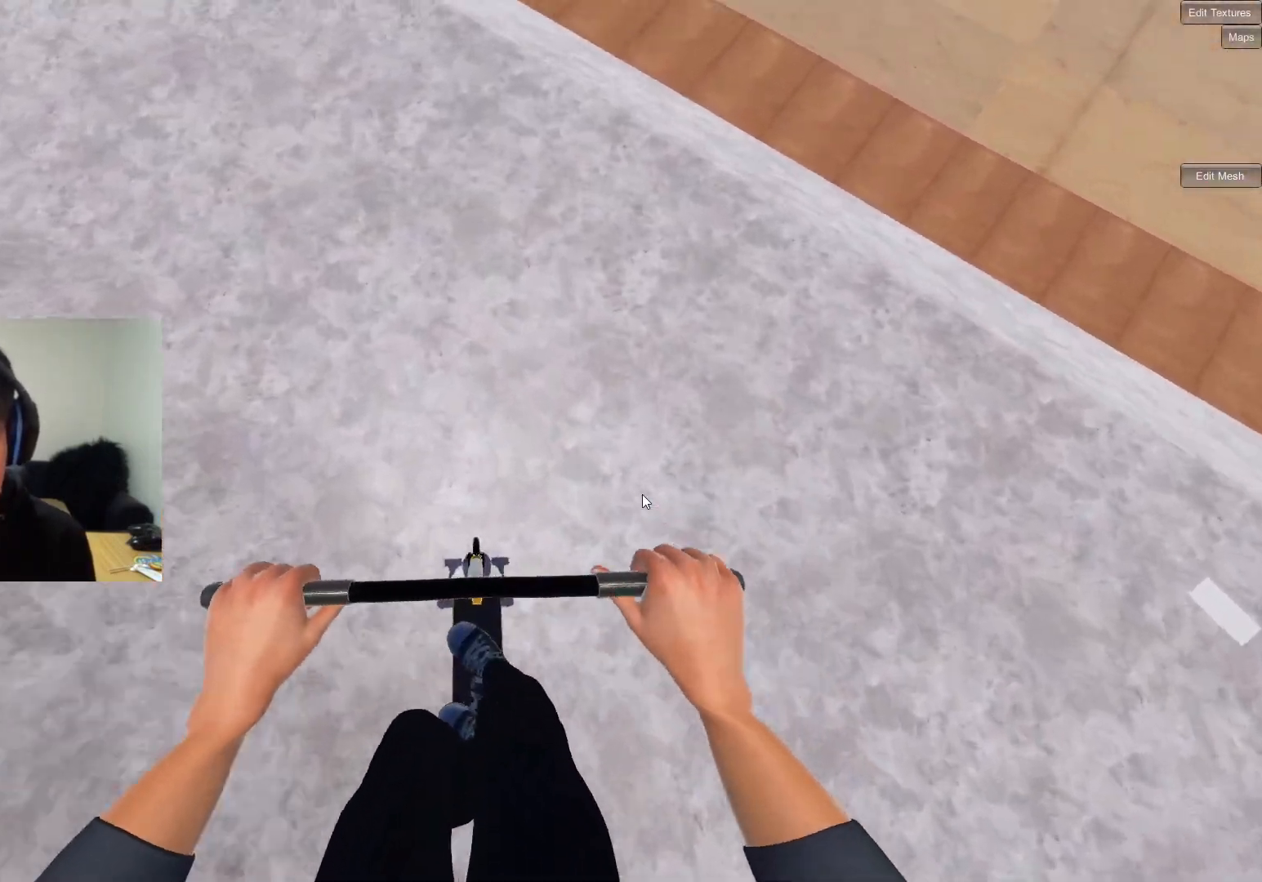
{"buttons": [], "left_stick": "center", "right_stick": "center", "events": []}
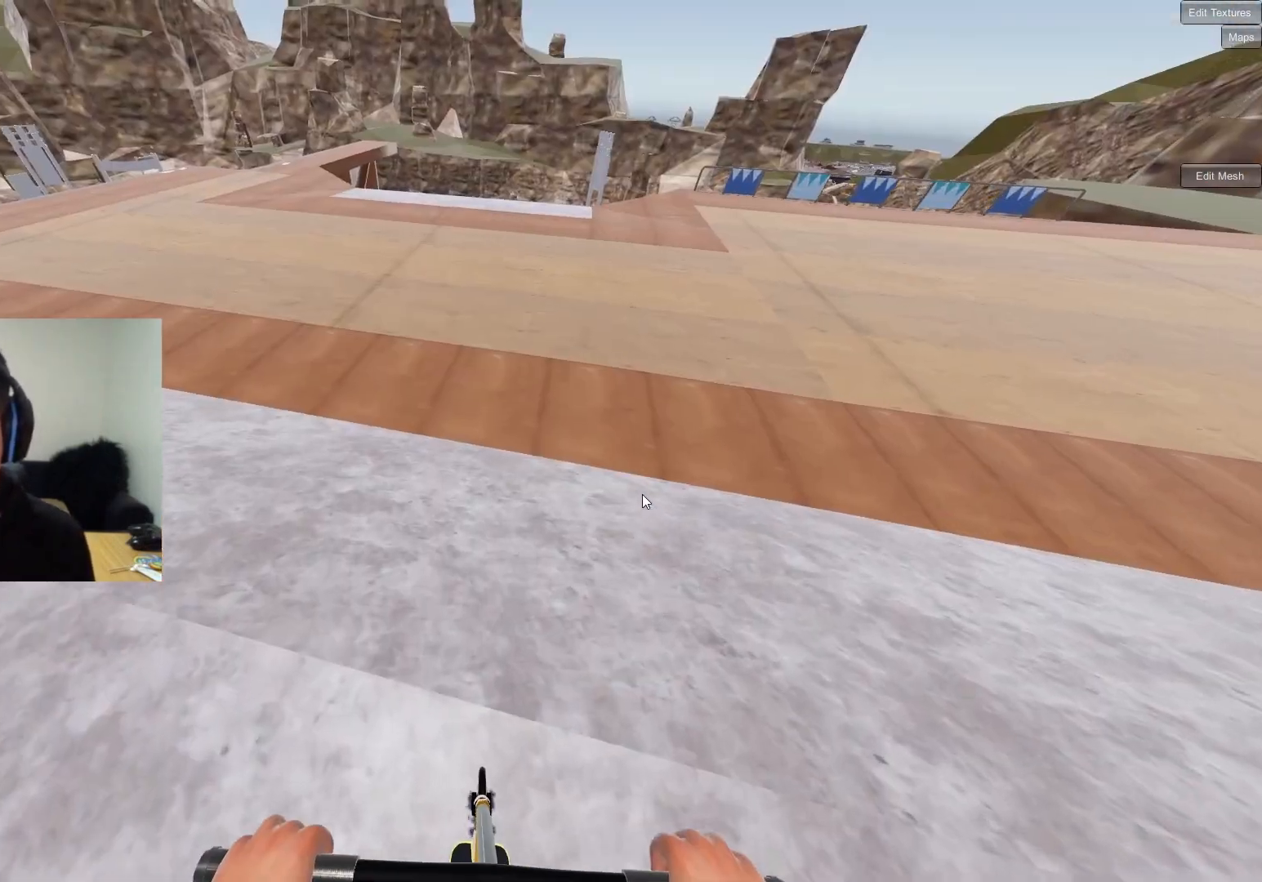
{"buttons": [], "left_stick": "center", "right_stick": "center", "events": [[250, "DPAD_UP", "down"], [333, "DPAD_UP", "up"]]}
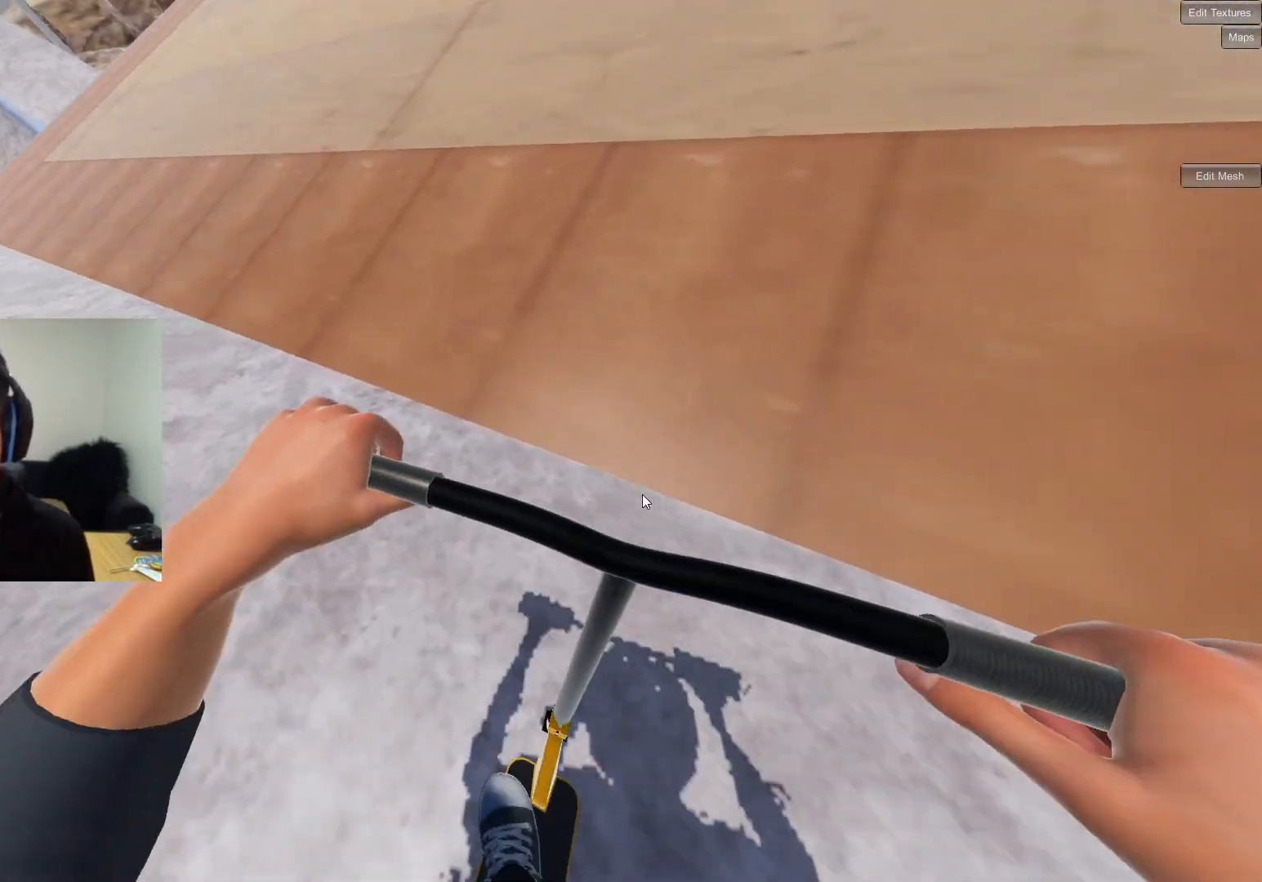
{"buttons": ["CROSS"], "left_stick": "left", "right_stick": "center", "events": [[50, "left_stick", "left"], [317, "CROSS", "down"]]}
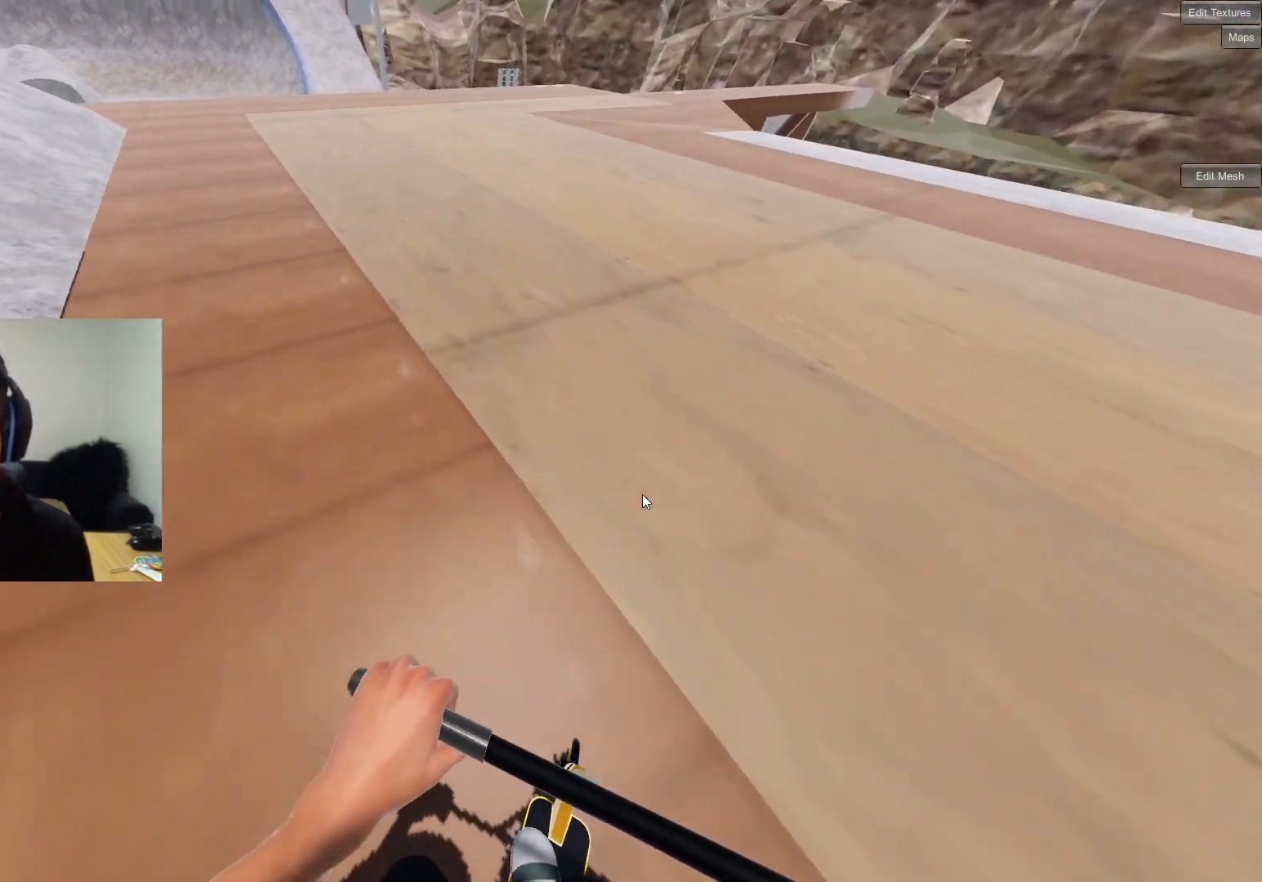
{"buttons": ["CROSS"], "left_stick": "center", "right_stick": "center", "events": [[133, "left_stick", "center"]]}
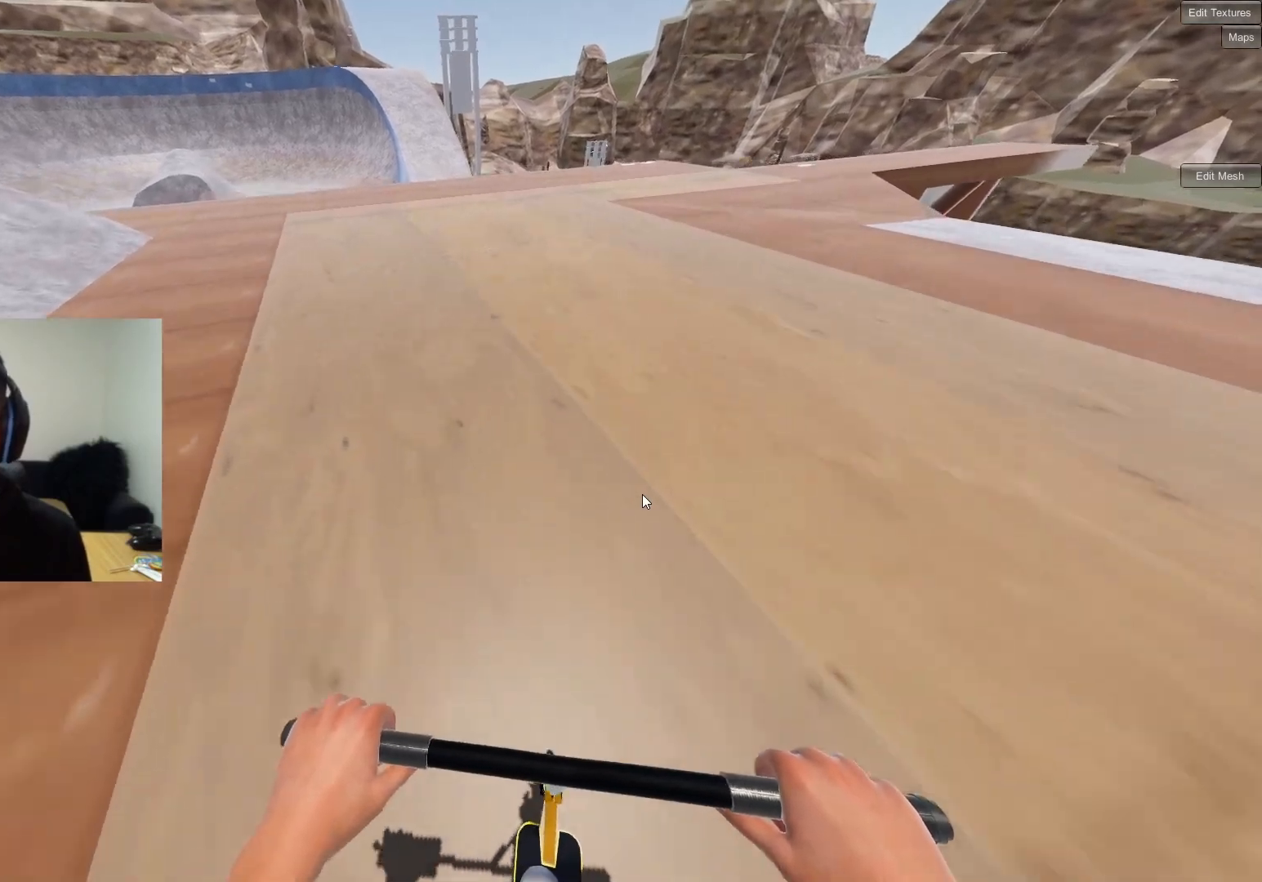
{"buttons": ["CROSS"], "left_stick": "center", "right_stick": "center", "events": [[233, "left_stick", "right"], [433, "left_stick", "center"]]}
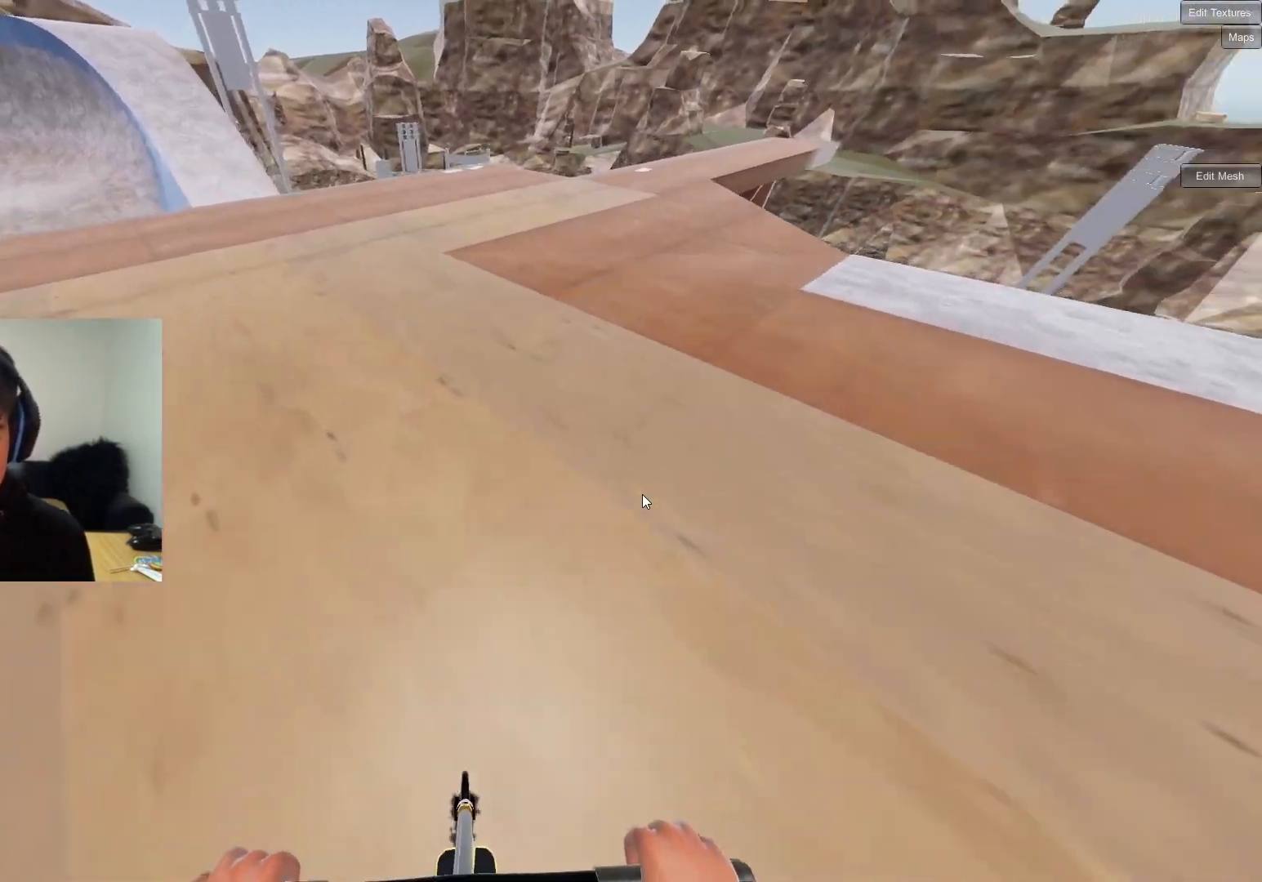
{"buttons": ["CROSS"], "left_stick": "center", "right_stick": "center", "events": [[17, "left_stick", "right"], [200, "left_stick", "center"]]}
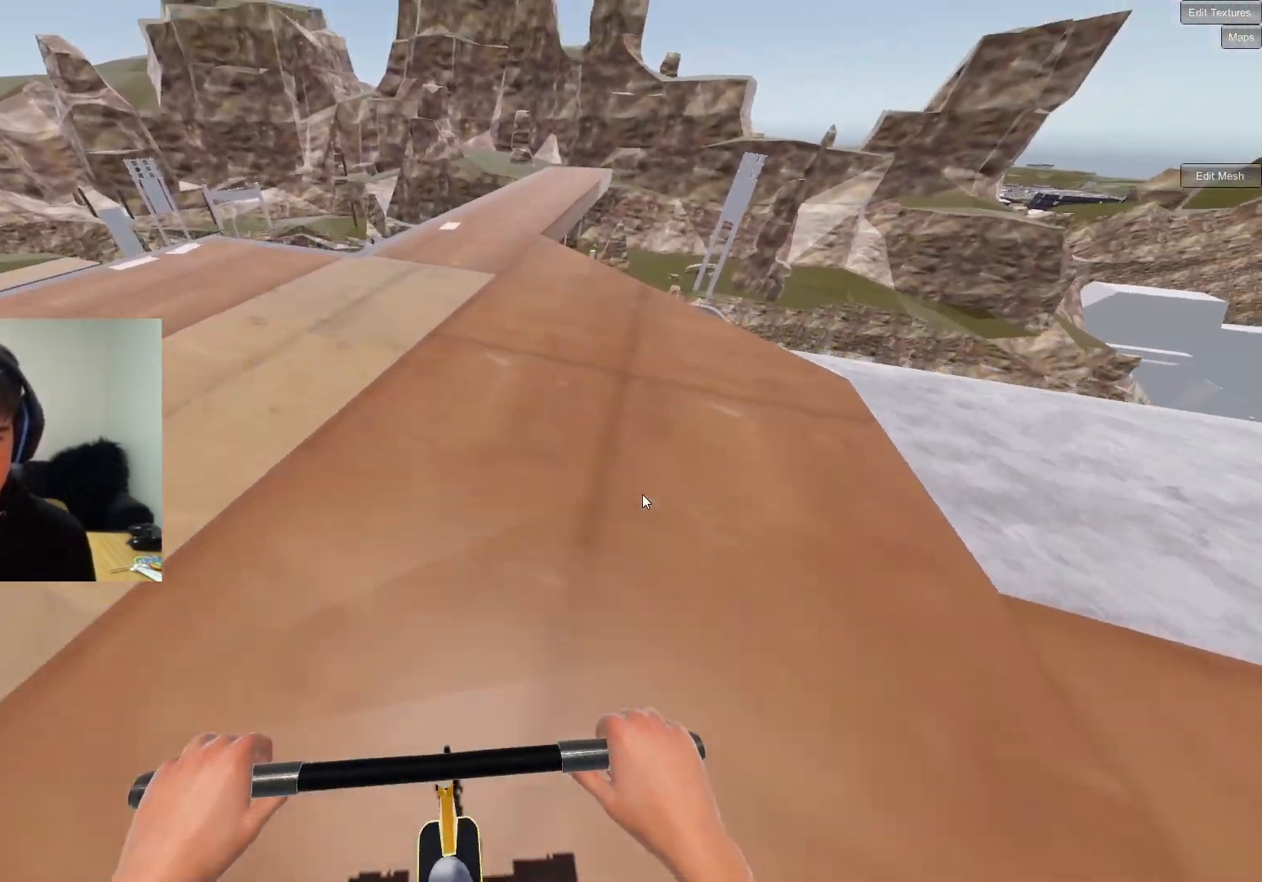
{"buttons": ["CROSS"], "left_stick": "center", "right_stick": "center", "events": [[200, "left_stick", "right"], [400, "left_stick", "center"]]}
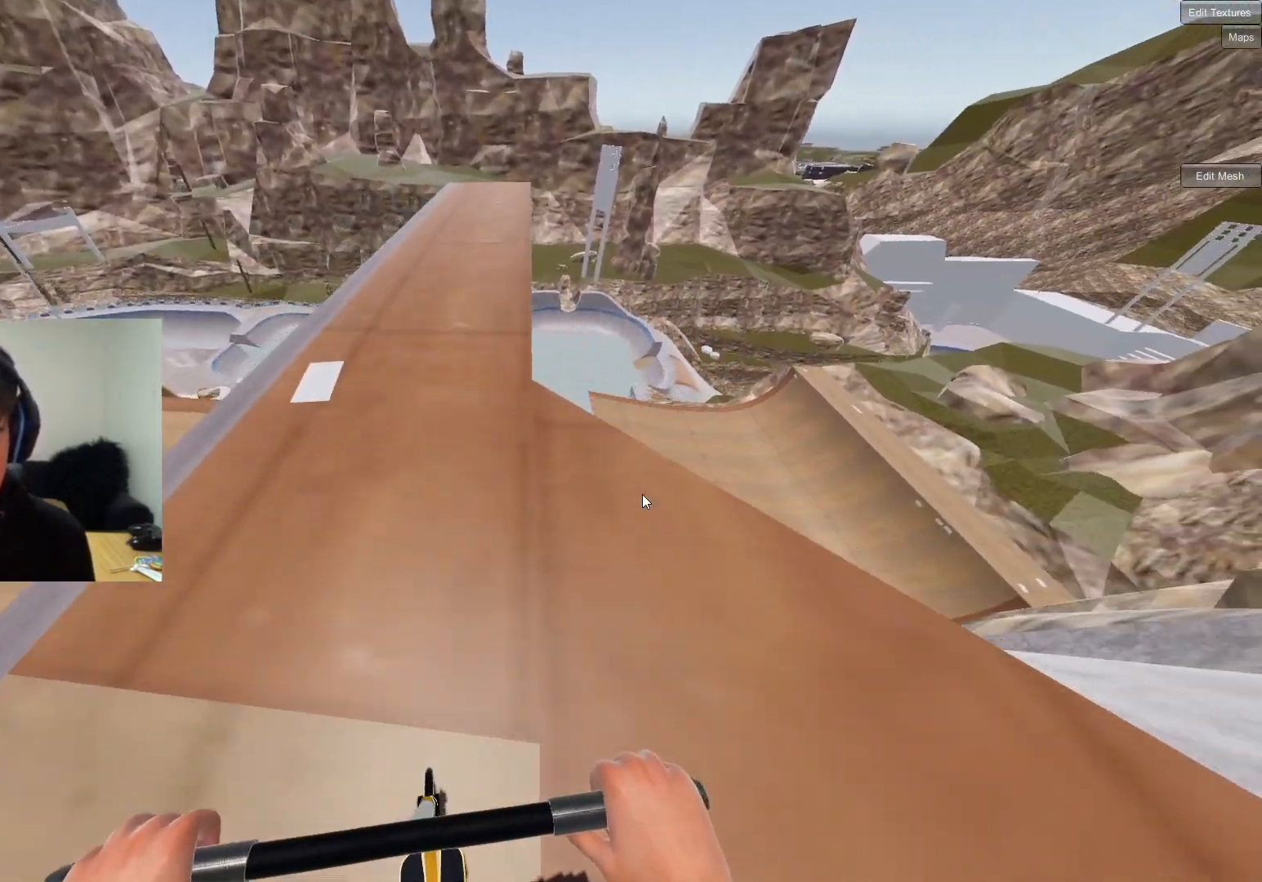
{"buttons": ["CROSS"], "left_stick": "center", "right_stick": "center", "events": [[117, "left_stick", "right"], [250, "left_stick", "center"]]}
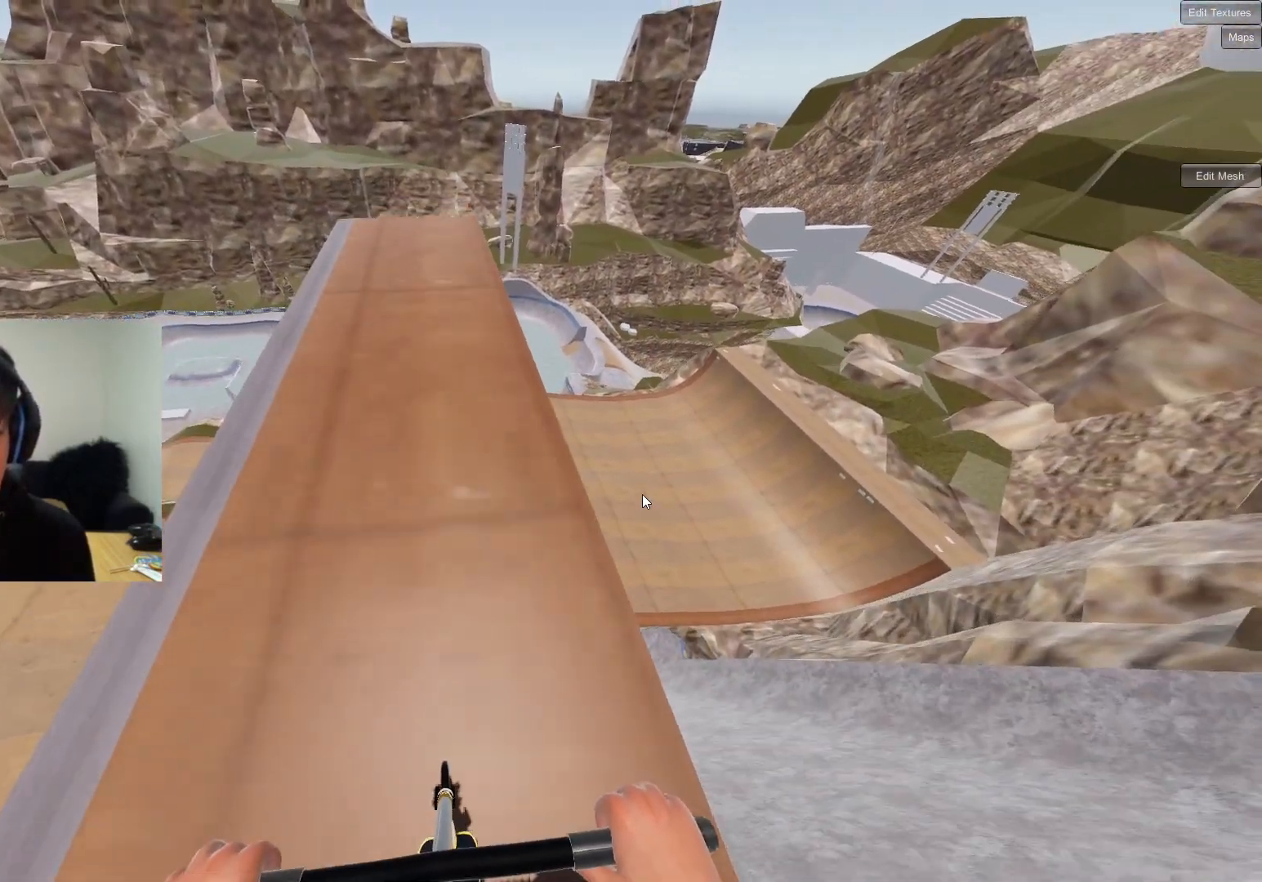
{"buttons": [], "left_stick": "center", "right_stick": "down", "events": [[317, "CROSS", "up"], [467, "right_stick", "down"]]}
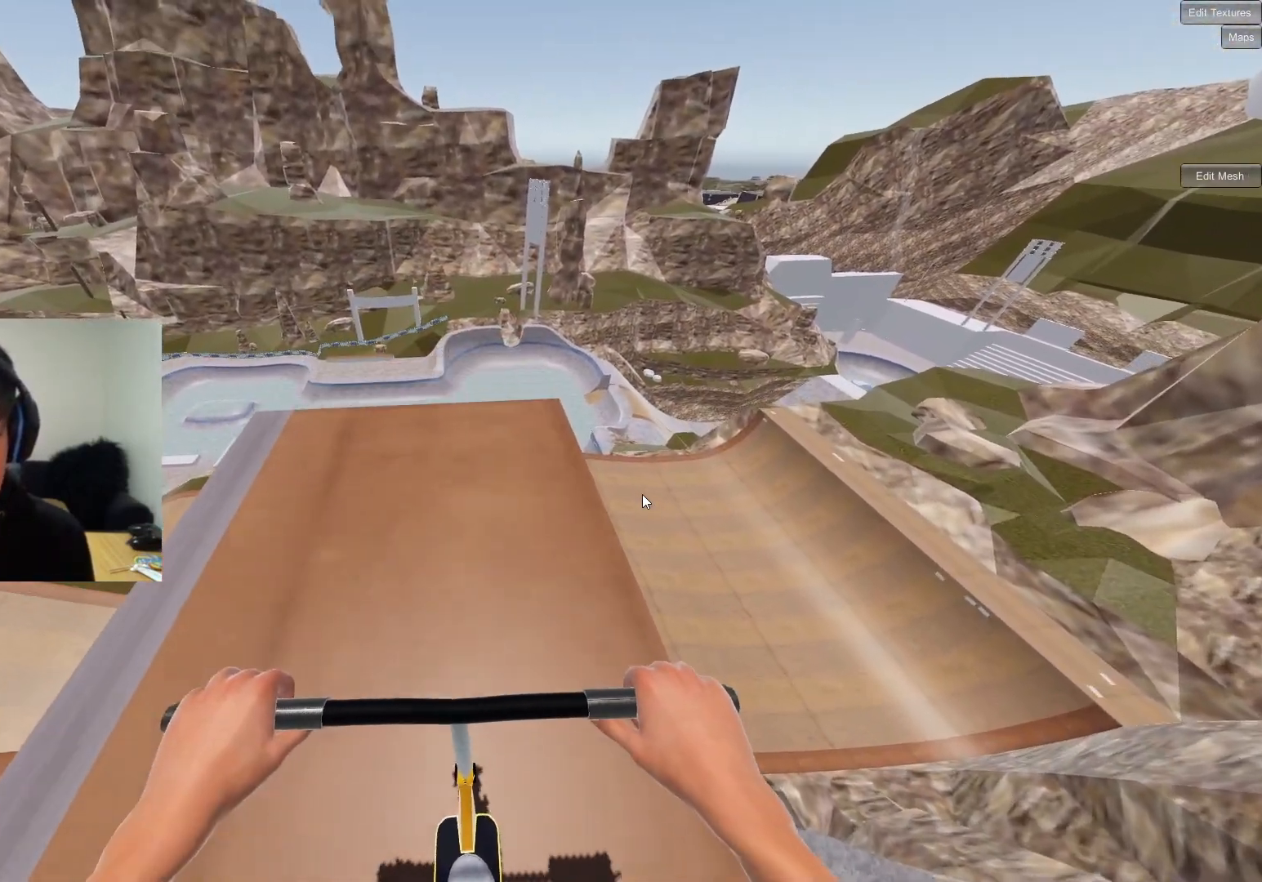
{"buttons": [], "left_stick": "right", "right_stick": "center", "events": [[167, "right_stick", "up-right"], [300, "right_stick", "center"], [433, "left_stick", "right"]]}
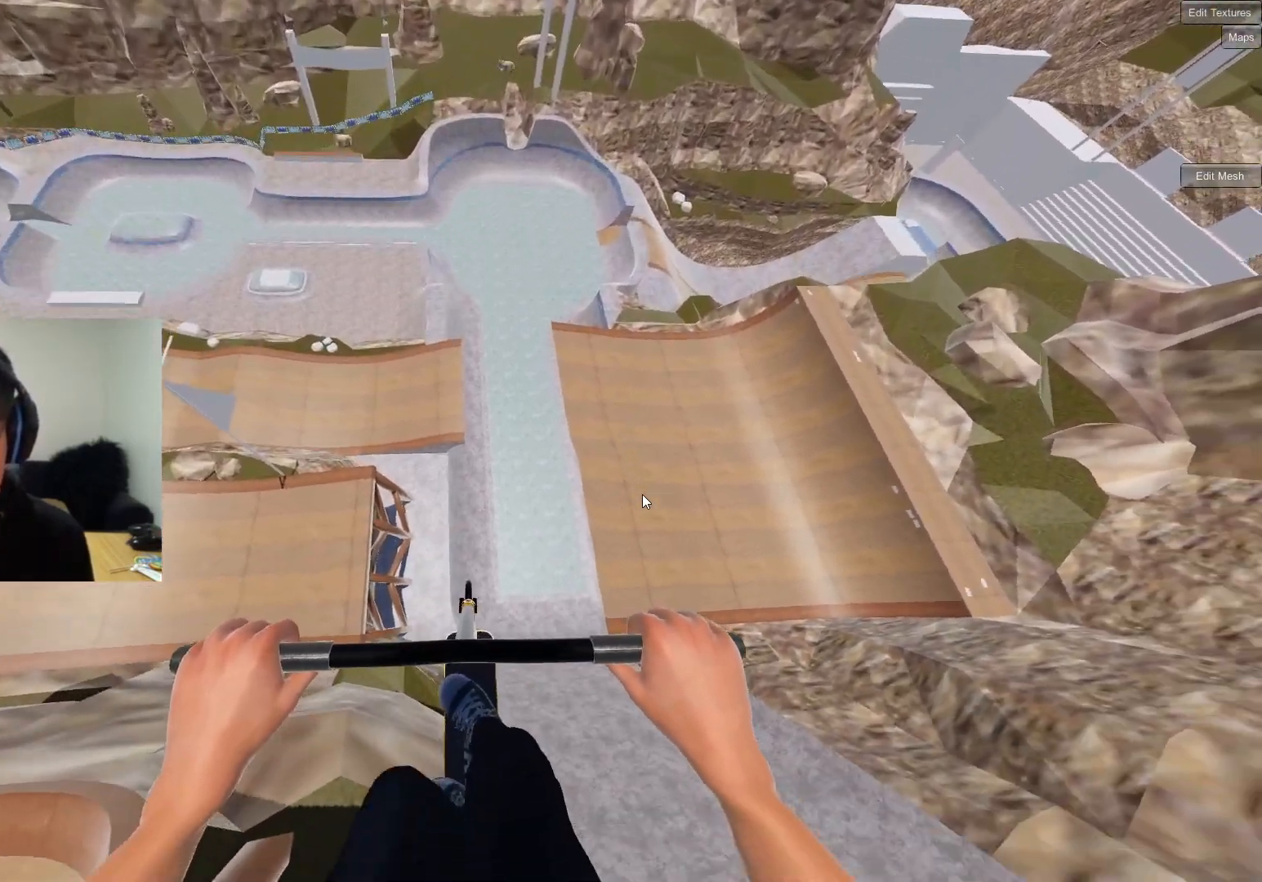
{"buttons": [], "left_stick": "center", "right_stick": "center", "events": [[67, "left_stick", "center"], [367, "left_stick", "up-left"], [467, "left_stick", "center"]]}
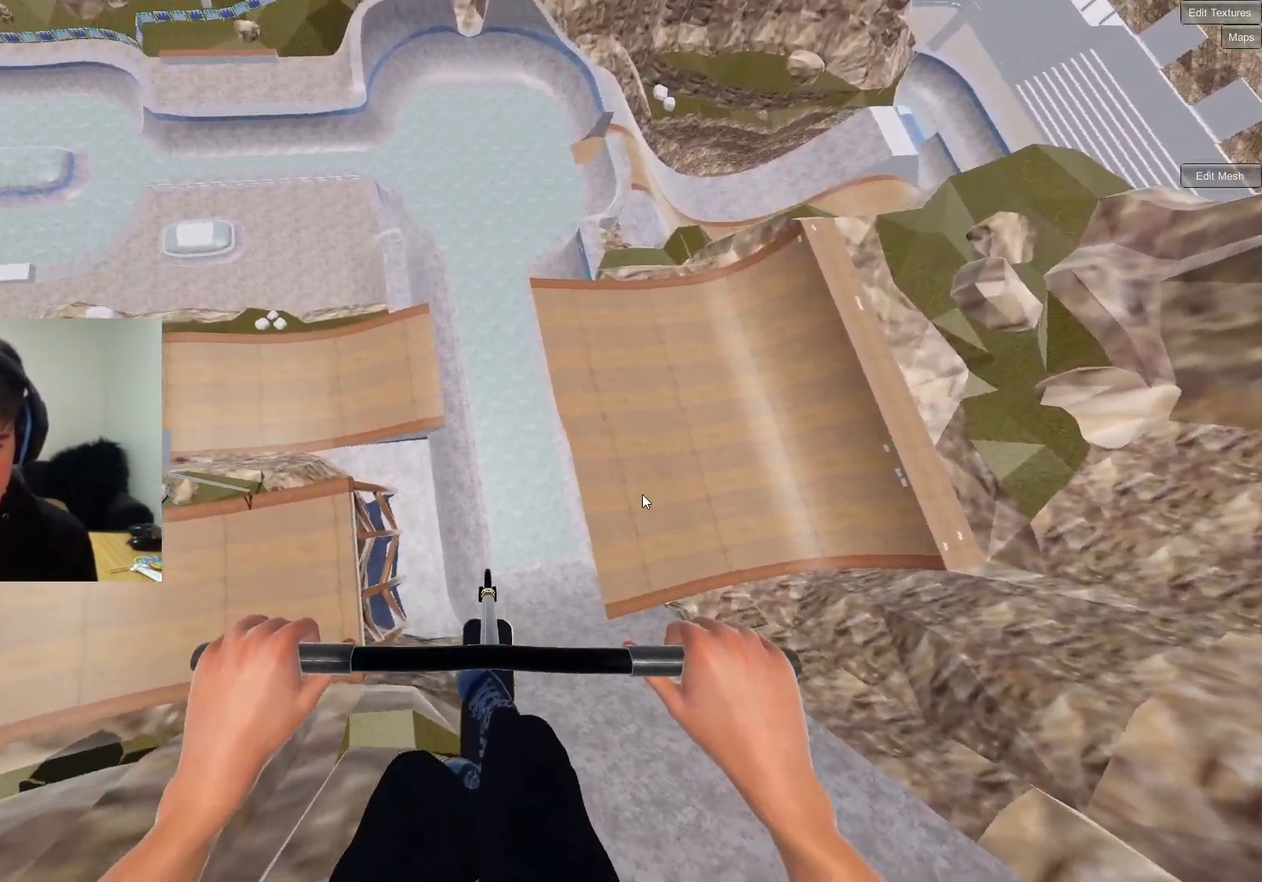
{"buttons": [], "left_stick": "center", "right_stick": "center", "events": [[200, "CROSS", "down"], [400, "CROSS", "up"]]}
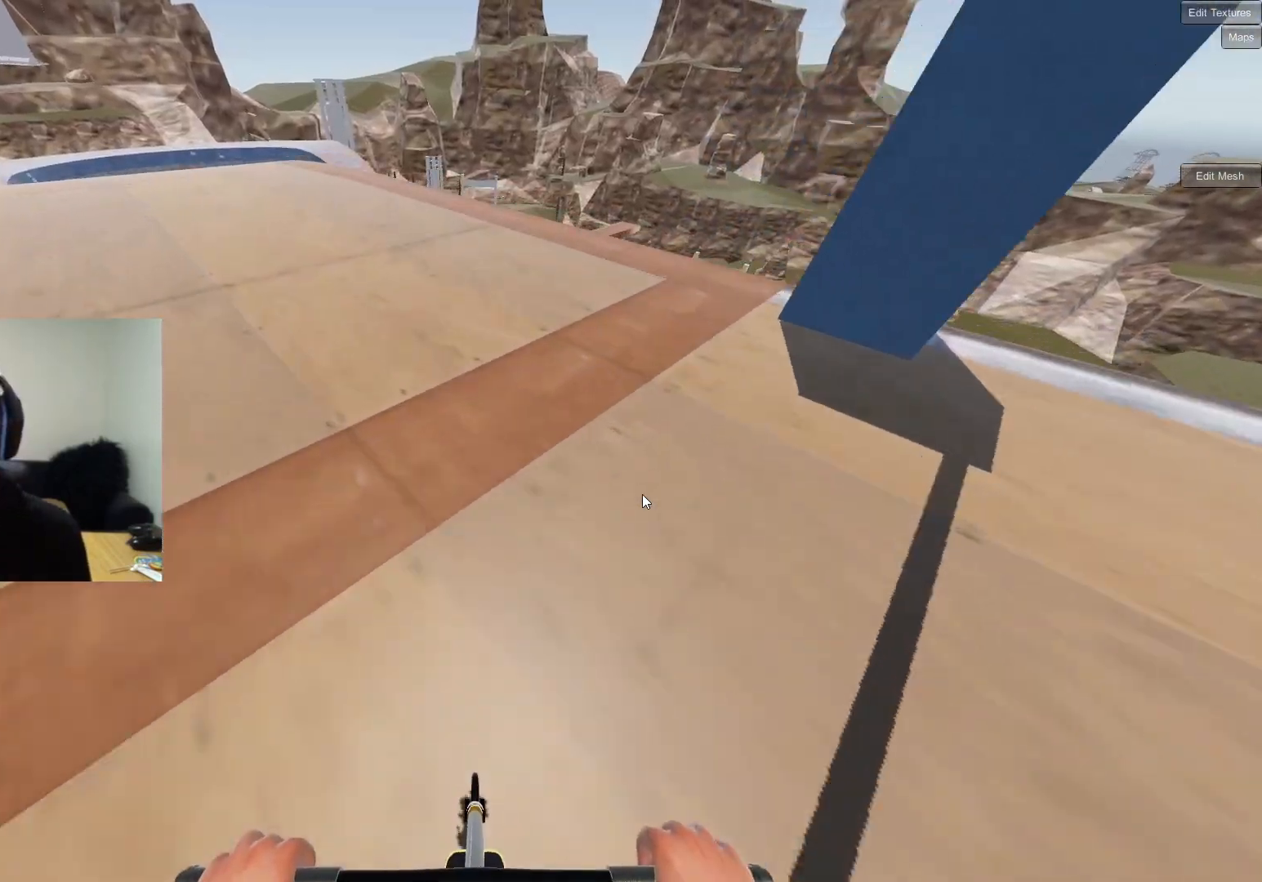
{"buttons": [], "left_stick": "center", "right_stick": "down", "events": [[33, "right_stick", "down"], [367, "left_stick", "up-right"], [433, "left_stick", "center"]]}
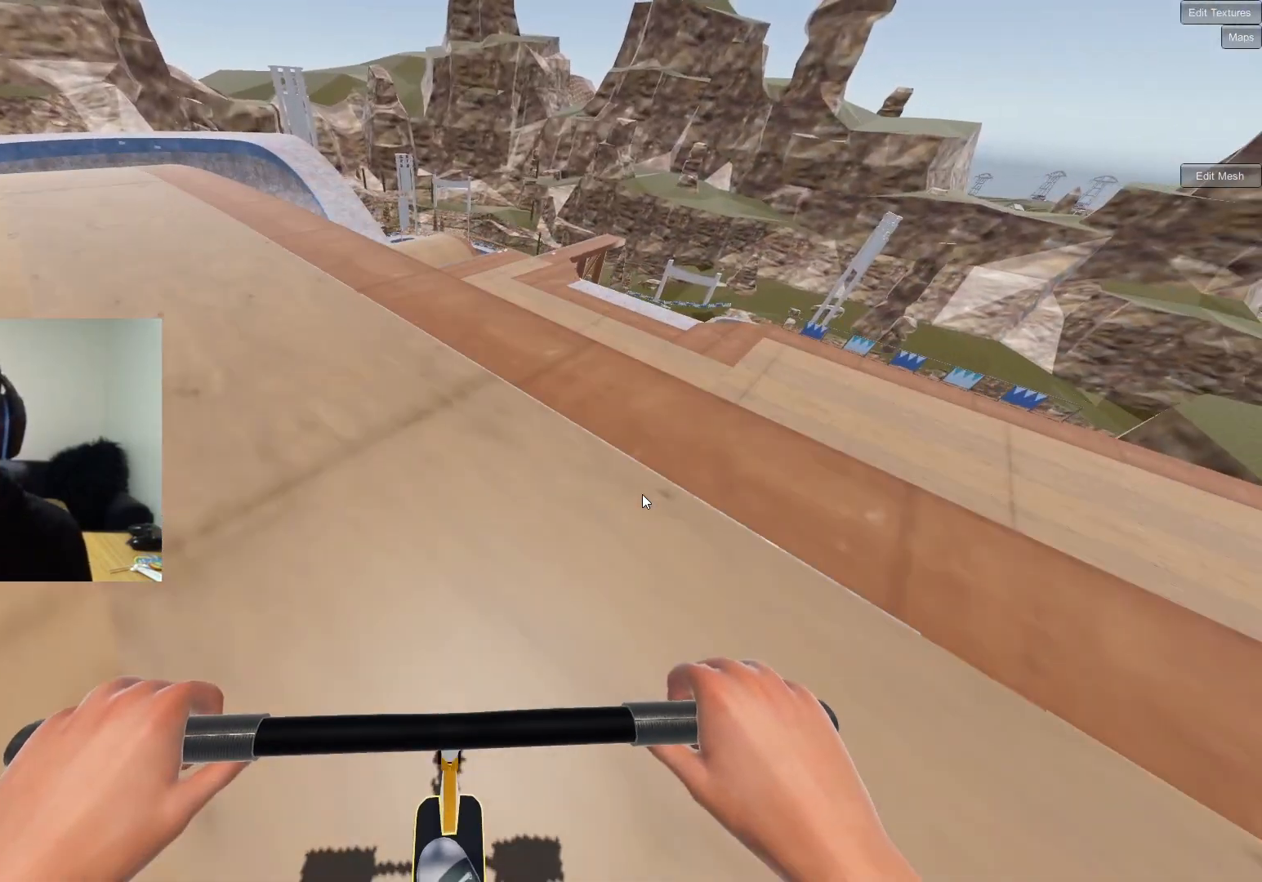
{"buttons": [], "left_stick": "center", "right_stick": "center", "events": [[167, "left_stick", "up-right"], [283, "left_stick", "center"], [283, "right_stick", "up-right"], [383, "right_stick", "center"]]}
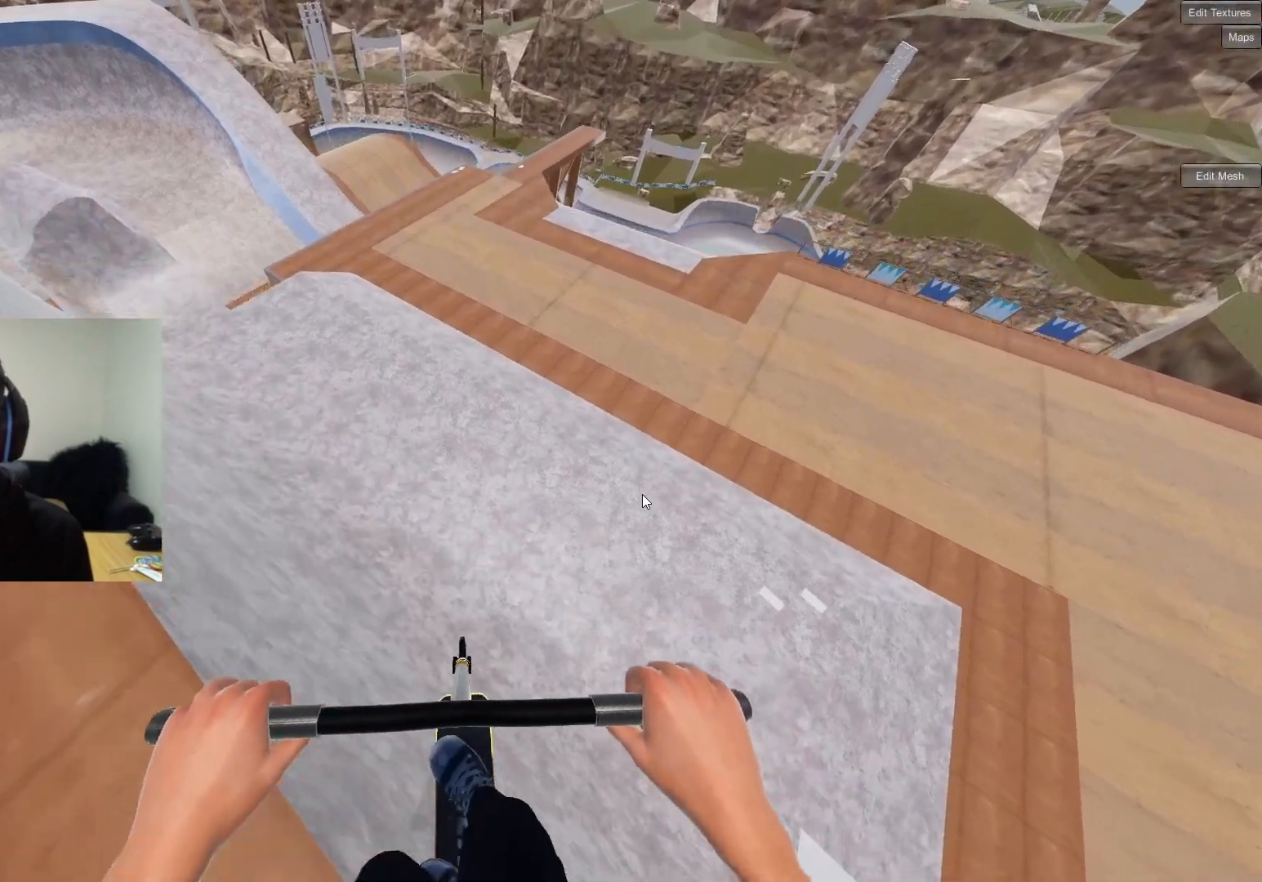
{"buttons": [], "left_stick": "center", "right_stick": "center", "events": [[317, "left_stick", "up-left"], [367, "left_stick", "center"]]}
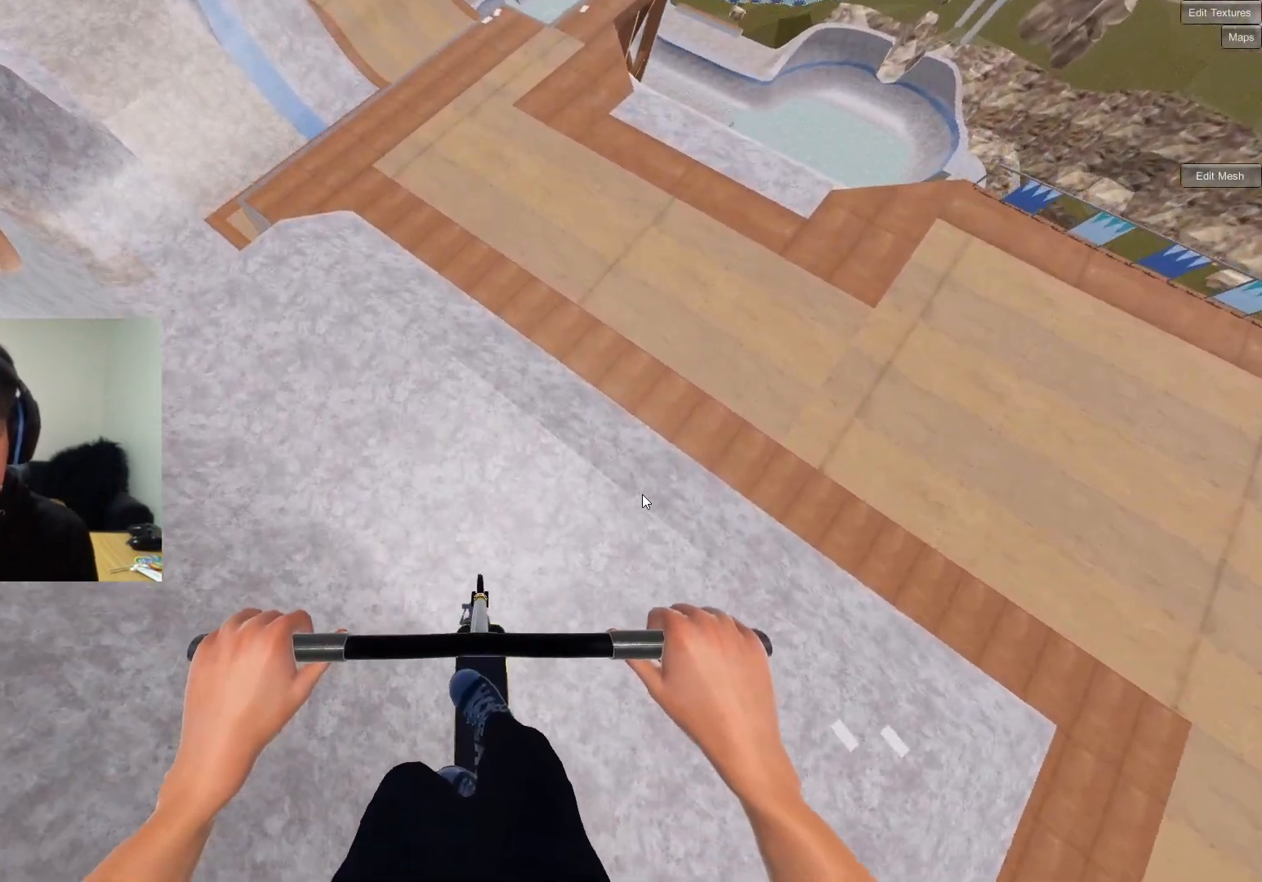
{"buttons": [], "left_stick": "center", "right_stick": "center", "events": [[333, "left_stick", "down-right"], [433, "left_stick", "center"]]}